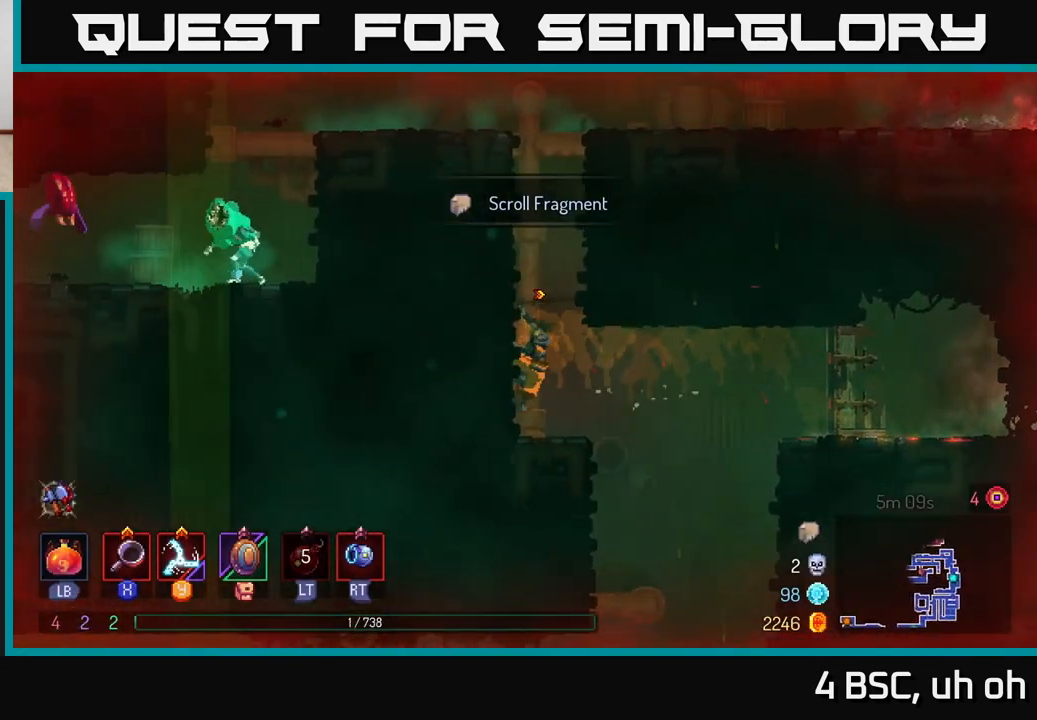
Gameplay with a controller (Xbox layout); each line is a JSON object with the inputs held at the frame after it. "events" lists button and stick changes between this image and that frame as [ms after this image, input, new state], when the widget could be followed in between. Not read: L3 R3.
{"buttons": ["A"], "left_stick": "up", "right_stick": "center", "events": [[417, "A", "down"]]}
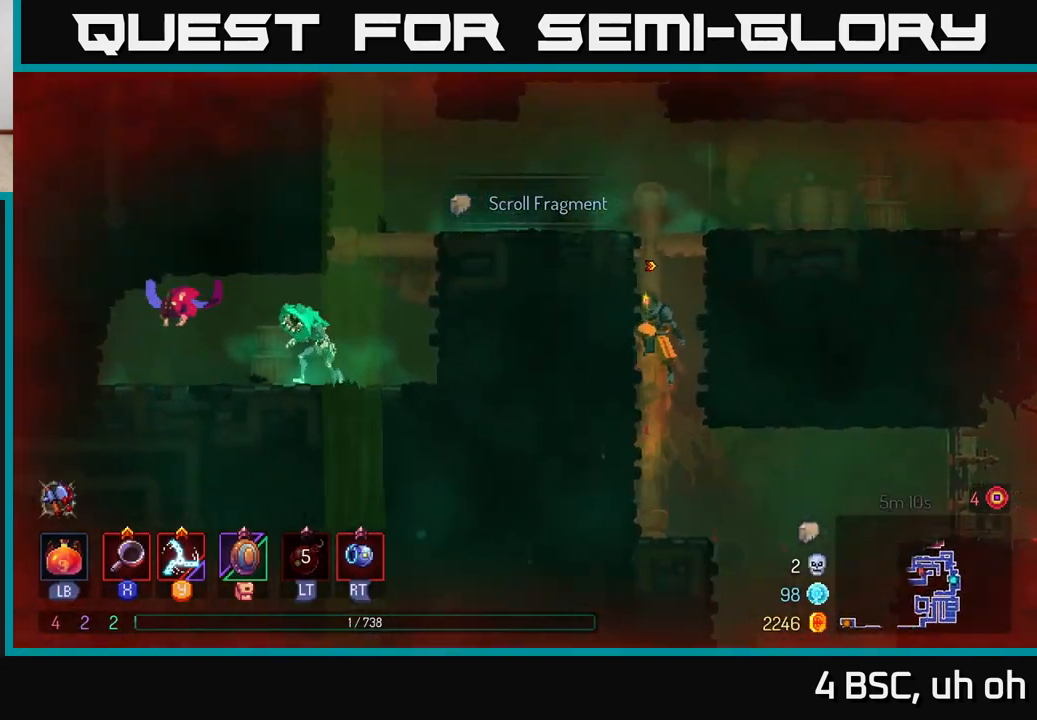
{"buttons": ["B"], "left_stick": "left", "right_stick": "center", "events": [[50, "A", "up"], [150, "A", "down"], [217, "left_stick", "up-left"], [317, "A", "up"], [367, "left_stick", "left"], [483, "B", "down"]]}
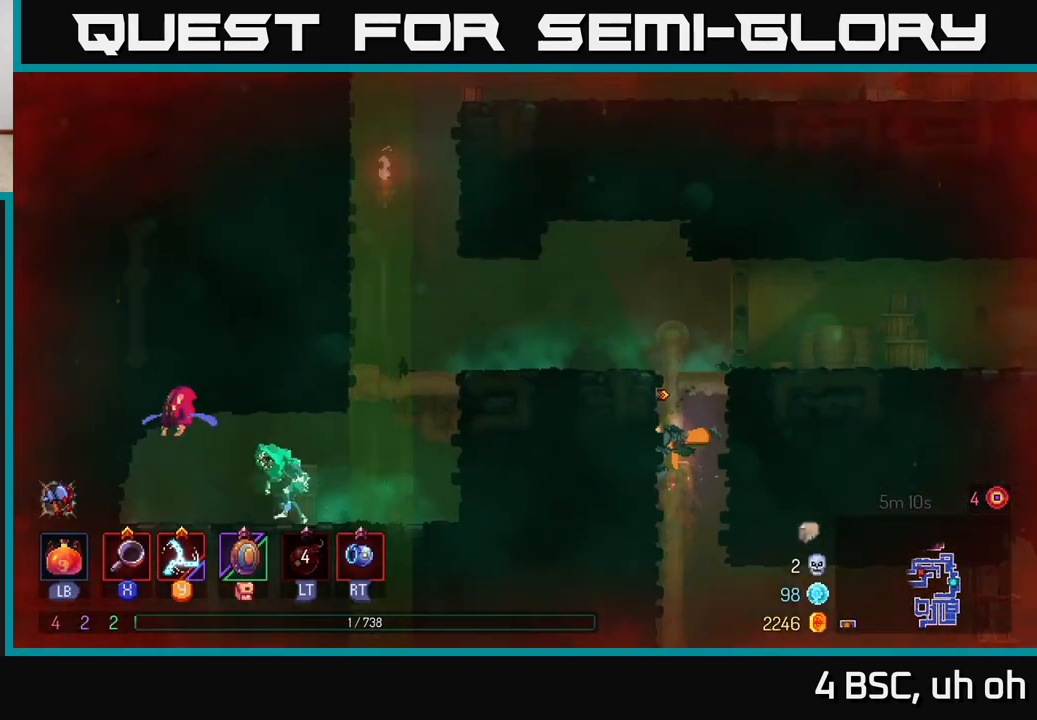
{"buttons": [], "left_stick": "up-left", "right_stick": "center", "events": [[100, "B", "up"], [333, "left_stick", "up-left"], [383, "A", "down"], [500, "A", "up"]]}
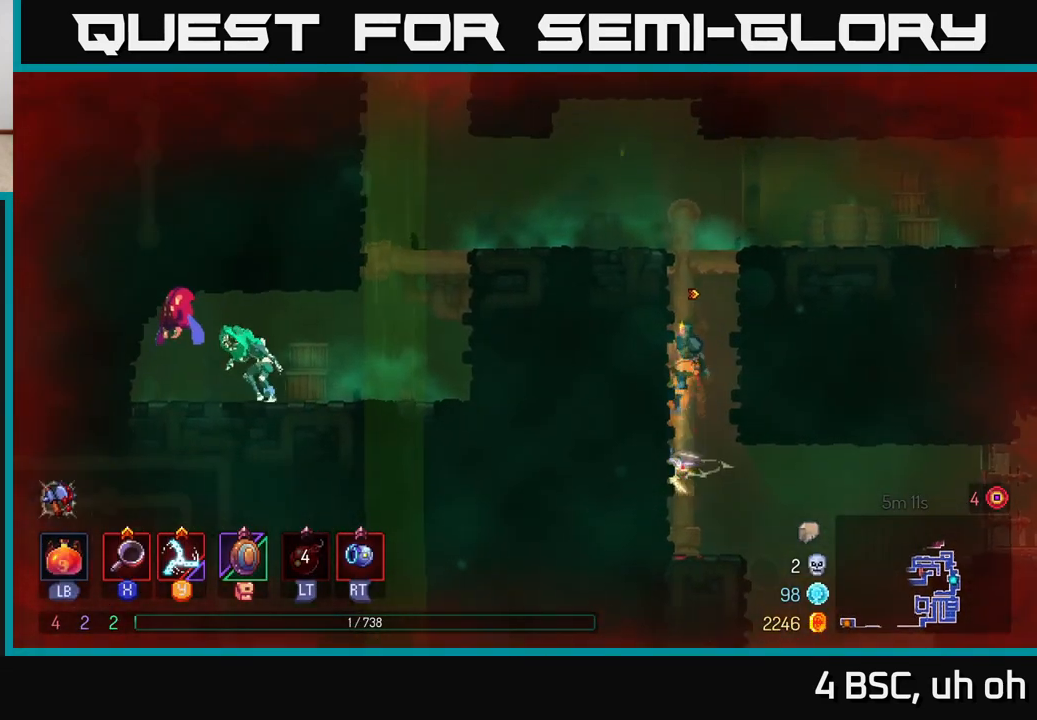
{"buttons": [], "left_stick": "left", "right_stick": "center", "events": [[83, "A", "down"], [267, "A", "up"], [367, "A", "down"], [400, "left_stick", "left"], [500, "A", "up"]]}
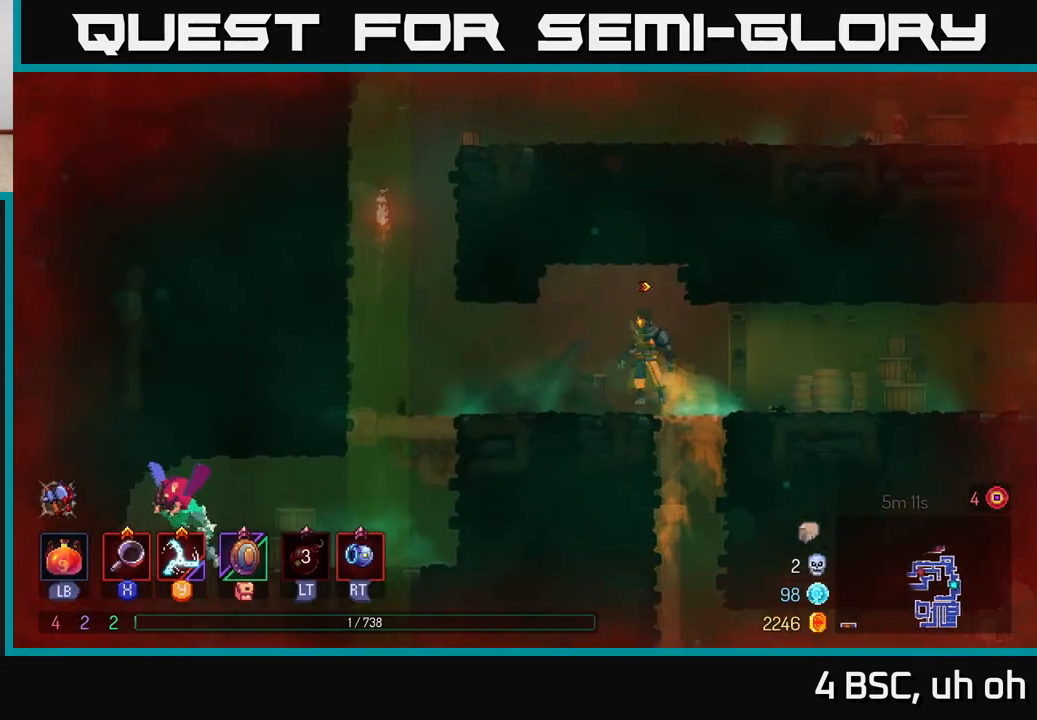
{"buttons": [], "left_stick": "down", "right_stick": "center", "events": [[100, "B", "down"], [233, "B", "up"], [500, "left_stick", "down"]]}
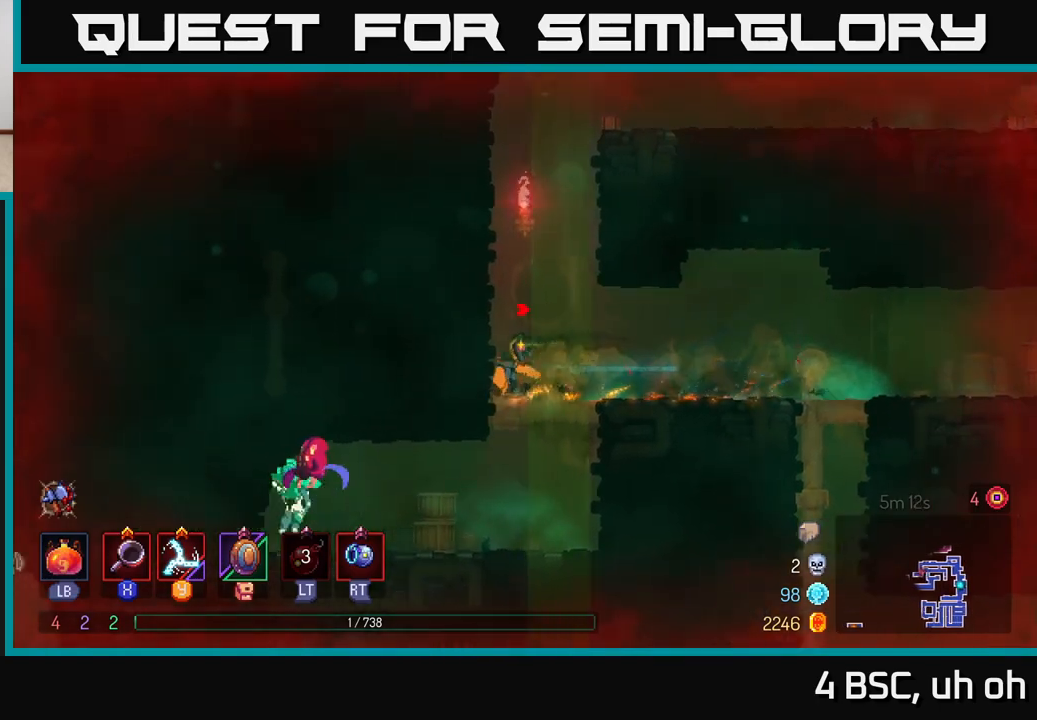
{"buttons": [], "left_stick": "left", "right_stick": "center", "events": [[50, "A", "down"], [100, "A", "up"], [217, "left_stick", "center"], [450, "left_stick", "left"]]}
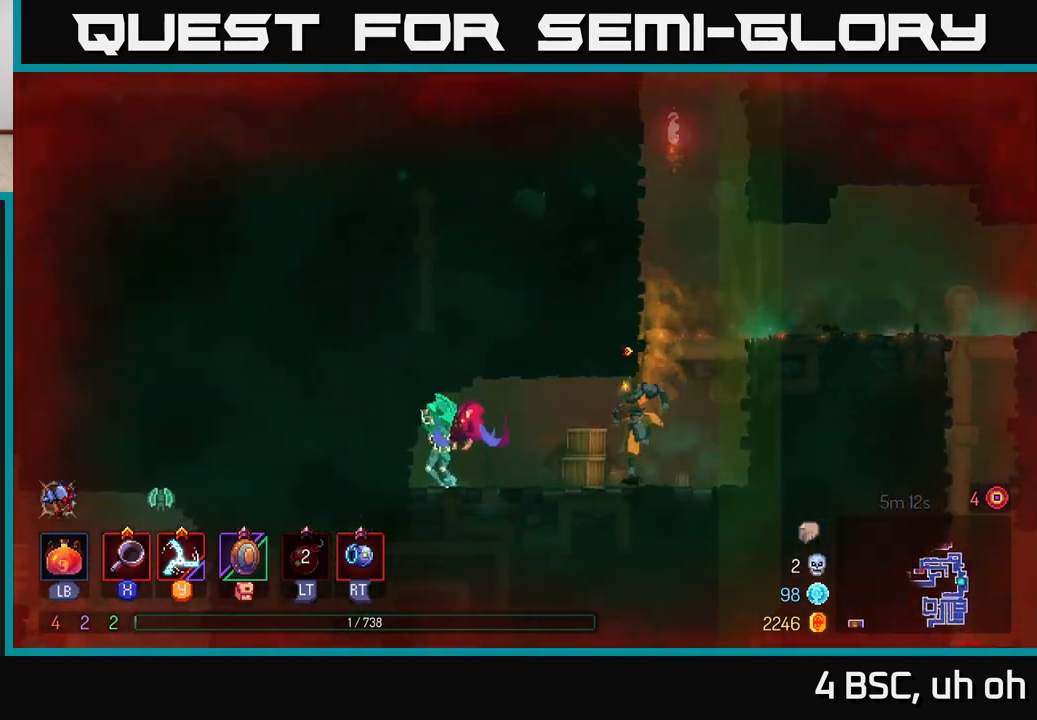
{"buttons": ["X"], "left_stick": "left", "right_stick": "center", "events": [[117, "R2", "down"], [183, "R2", "up"], [267, "X", "down"], [333, "X", "up"], [417, "X", "down"]]}
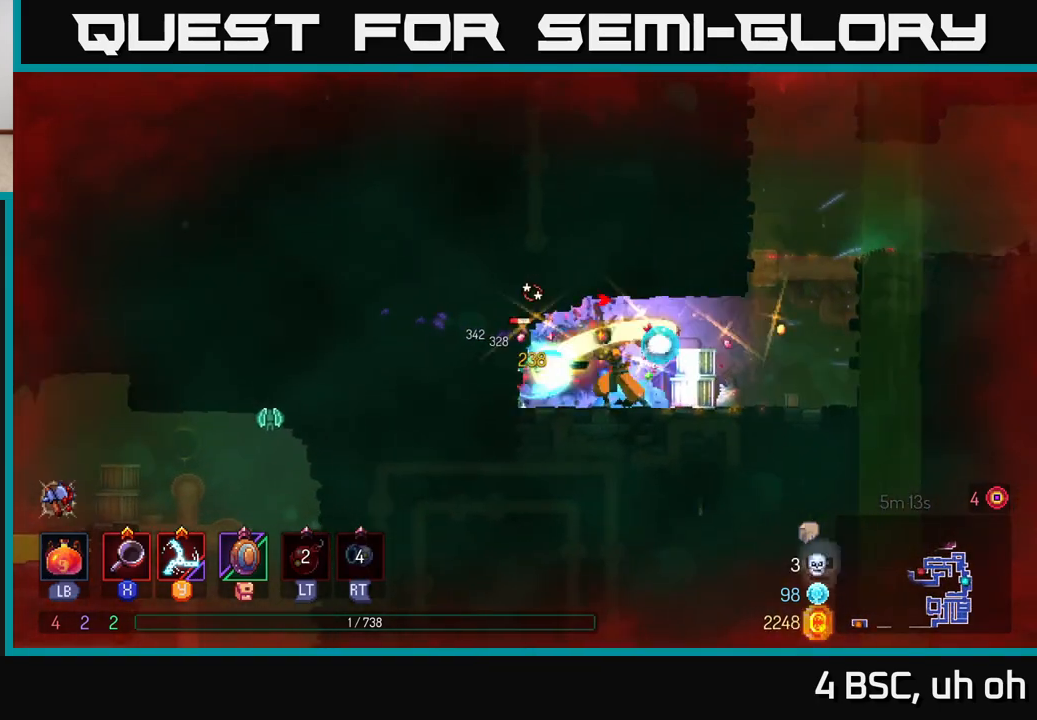
{"buttons": ["X"], "left_stick": "center", "right_stick": "center", "events": [[17, "X", "up"], [83, "X", "down"], [150, "left_stick", "center"], [167, "X", "up"], [250, "X", "down"], [367, "X", "up"], [433, "X", "down"]]}
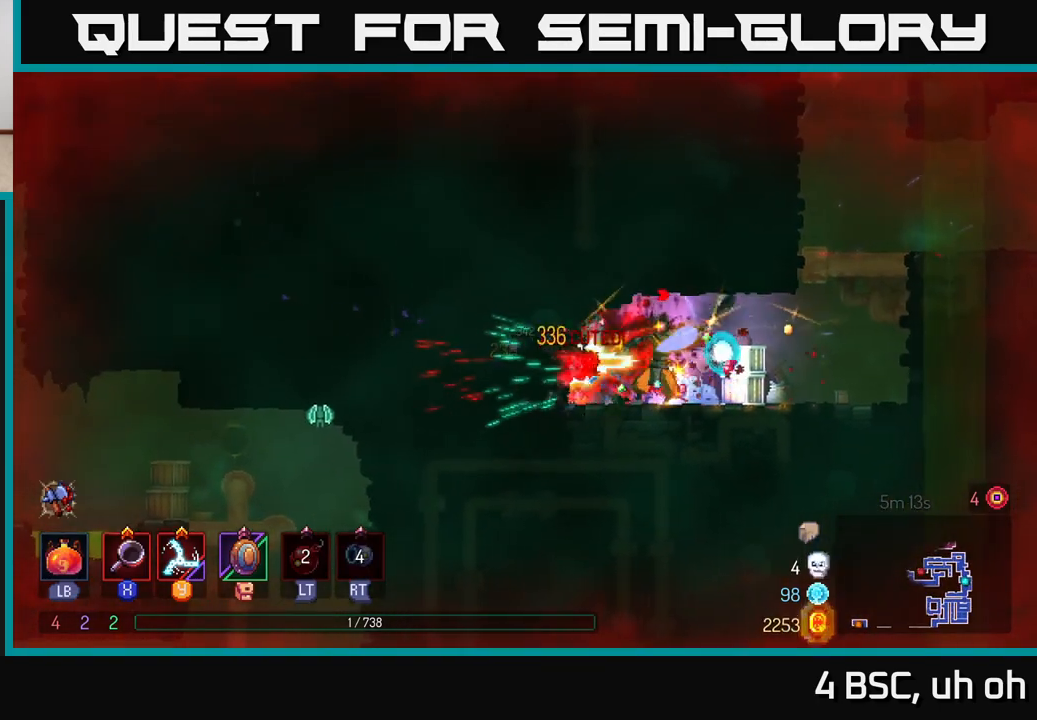
{"buttons": [], "left_stick": "right", "right_stick": "center", "events": [[50, "X", "up"], [350, "left_stick", "right"]]}
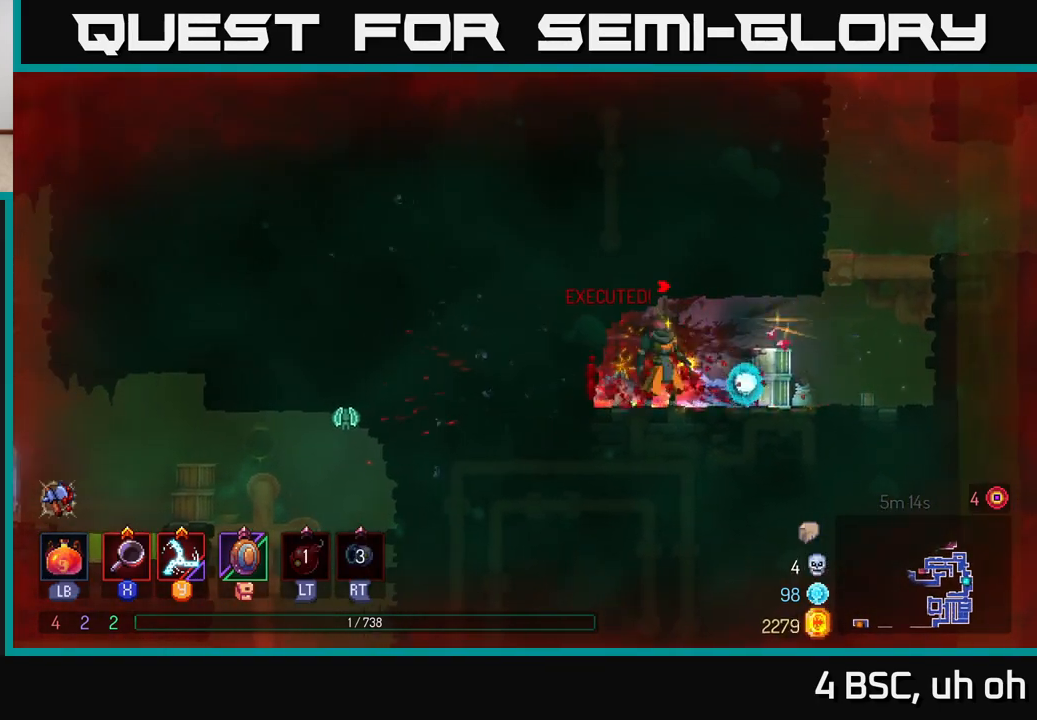
{"buttons": ["A"], "left_stick": "right", "right_stick": "center", "events": [[317, "right_stick", "down"], [383, "right_stick", "center"], [500, "A", "down"]]}
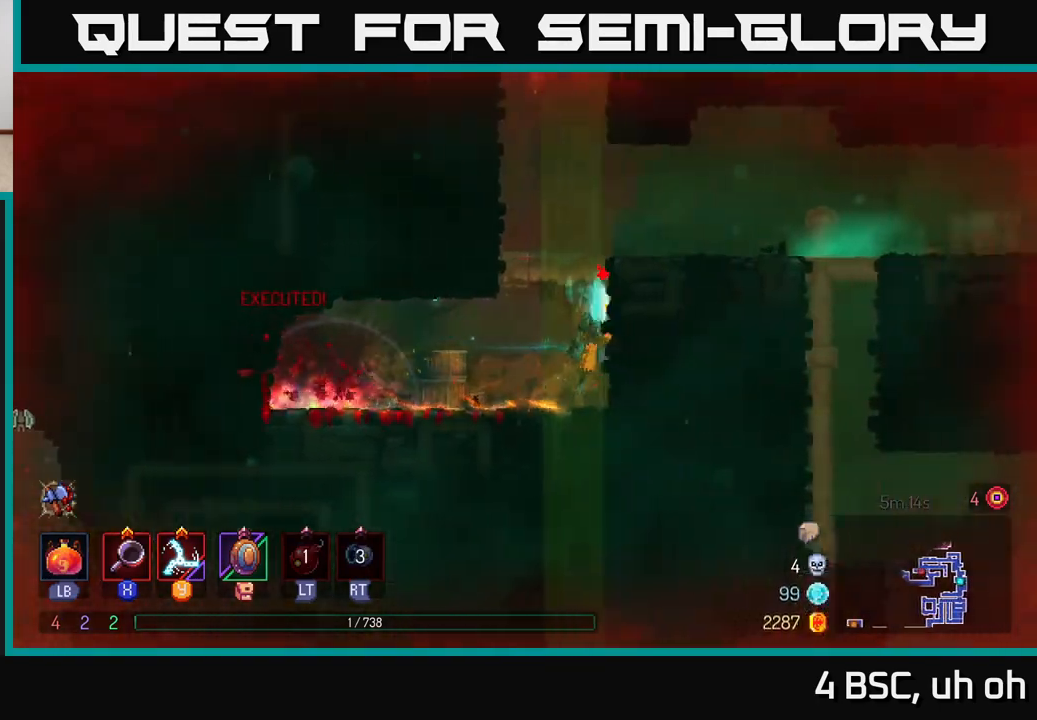
{"buttons": ["SELECT"], "left_stick": "center", "right_stick": "center", "events": [[100, "A", "up"], [300, "left_stick", "center"], [367, "SELECT", "down"]]}
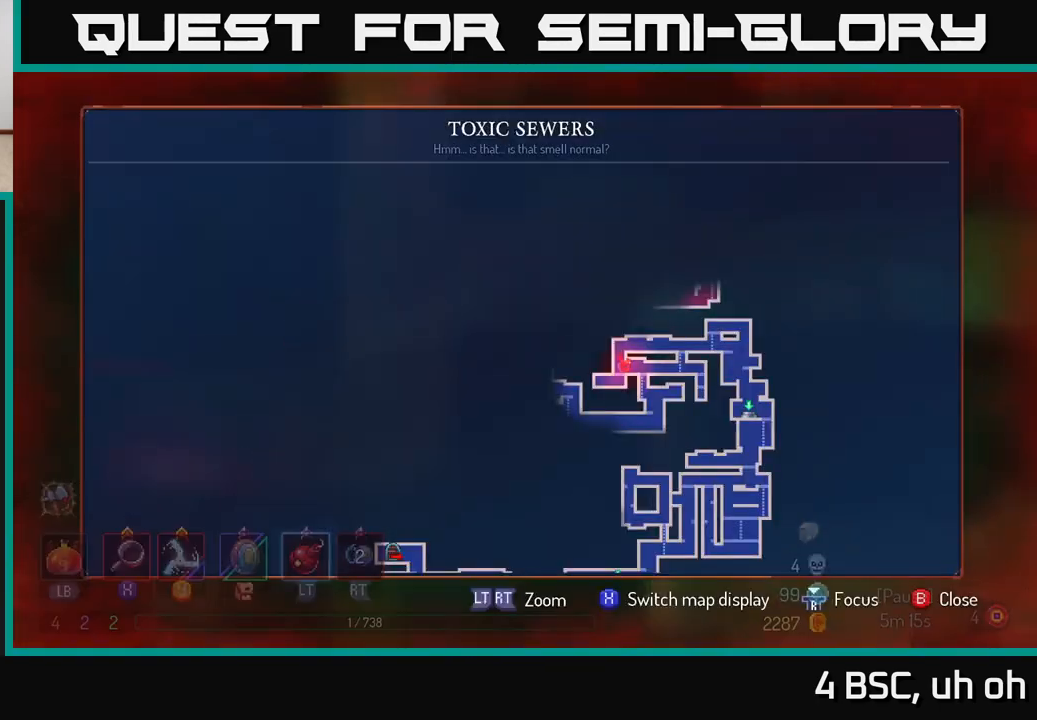
{"buttons": [], "left_stick": "center", "right_stick": "center", "events": [[50, "SELECT", "up"]]}
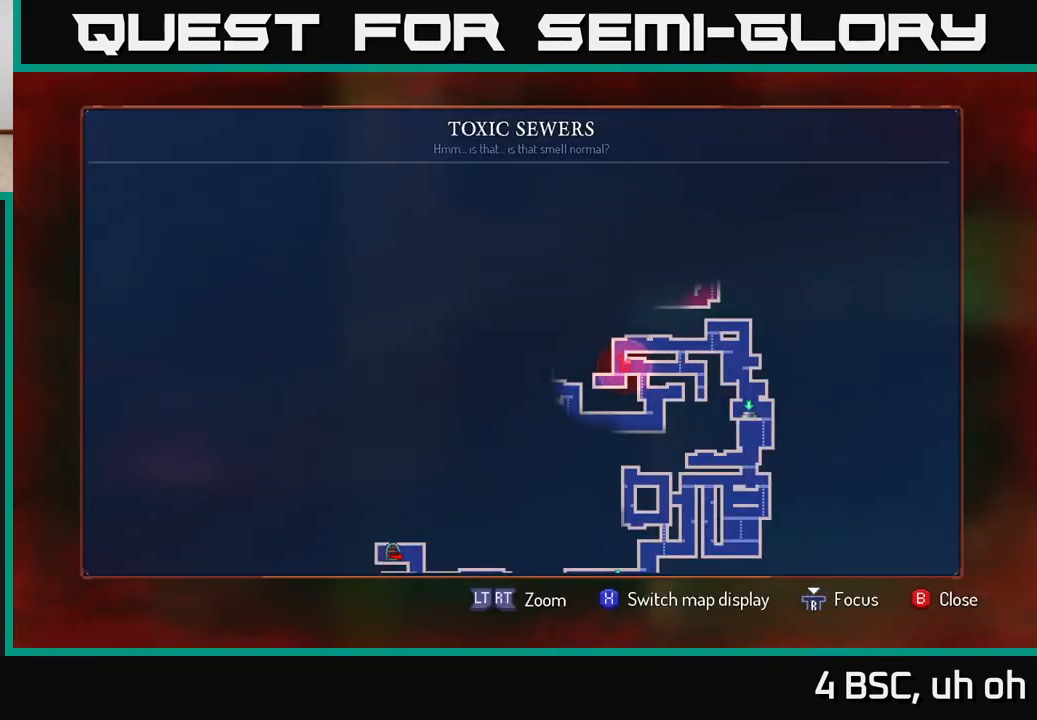
{"buttons": [], "left_stick": "center", "right_stick": "center", "events": [[383, "SELECT", "down"], [450, "SELECT", "up"]]}
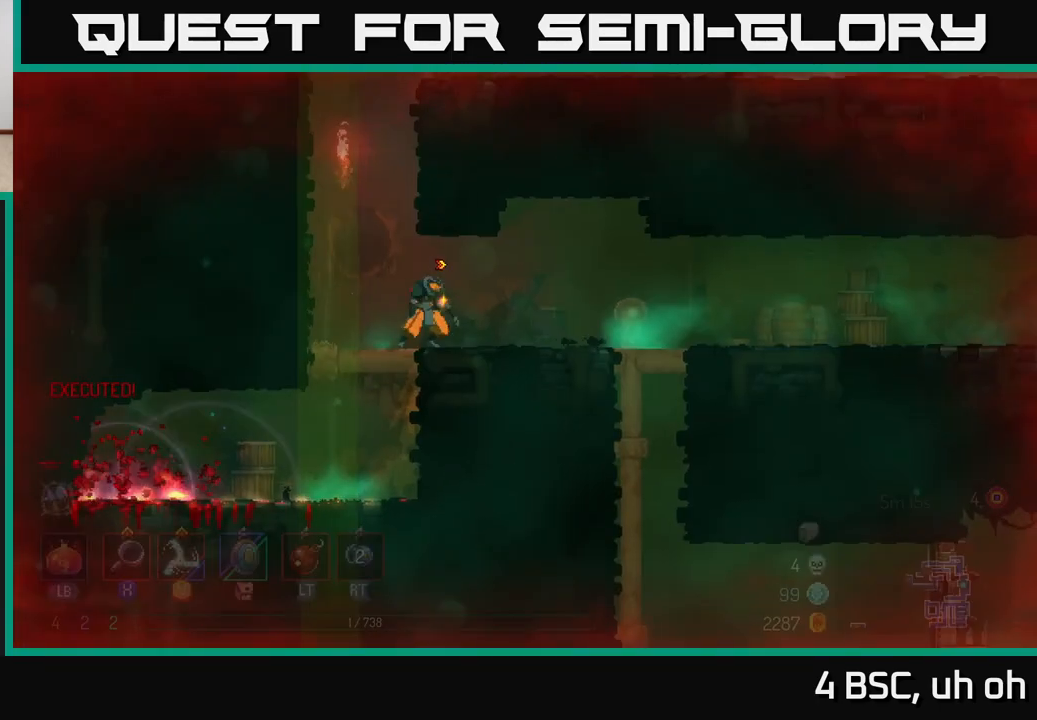
{"buttons": [], "left_stick": "right", "right_stick": "center", "events": [[100, "left_stick", "right"]]}
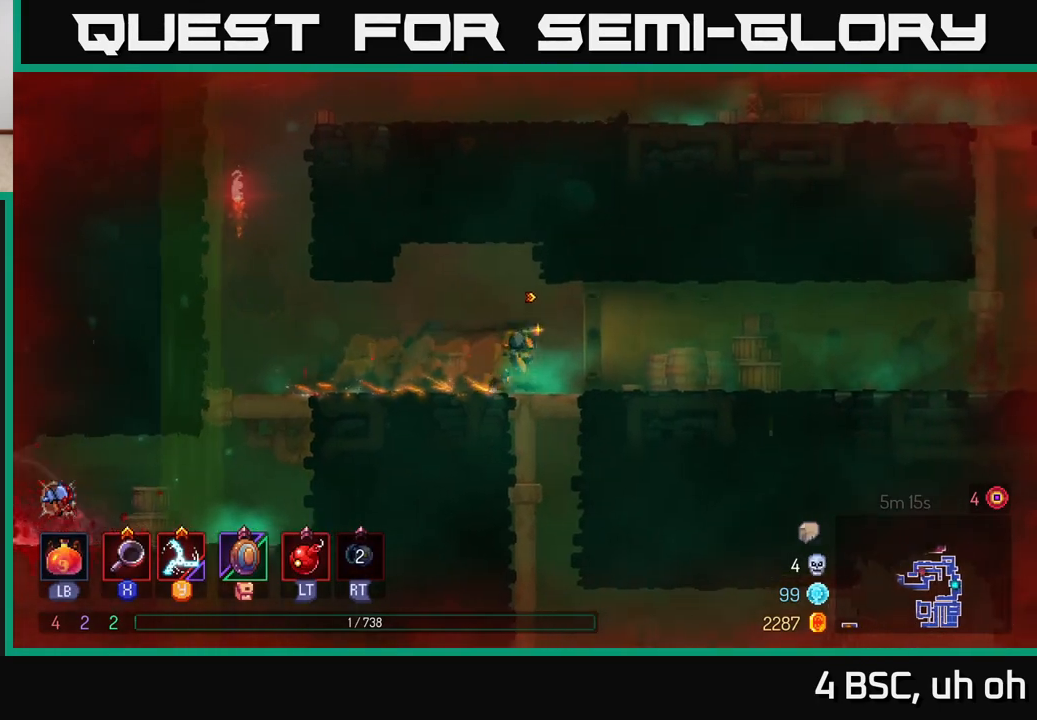
{"buttons": [], "left_stick": "right", "right_stick": "center", "events": [[67, "left_stick", "down"], [117, "A", "down"], [183, "A", "up"], [233, "A", "down"], [333, "A", "up"], [400, "left_stick", "down-right"], [500, "left_stick", "right"]]}
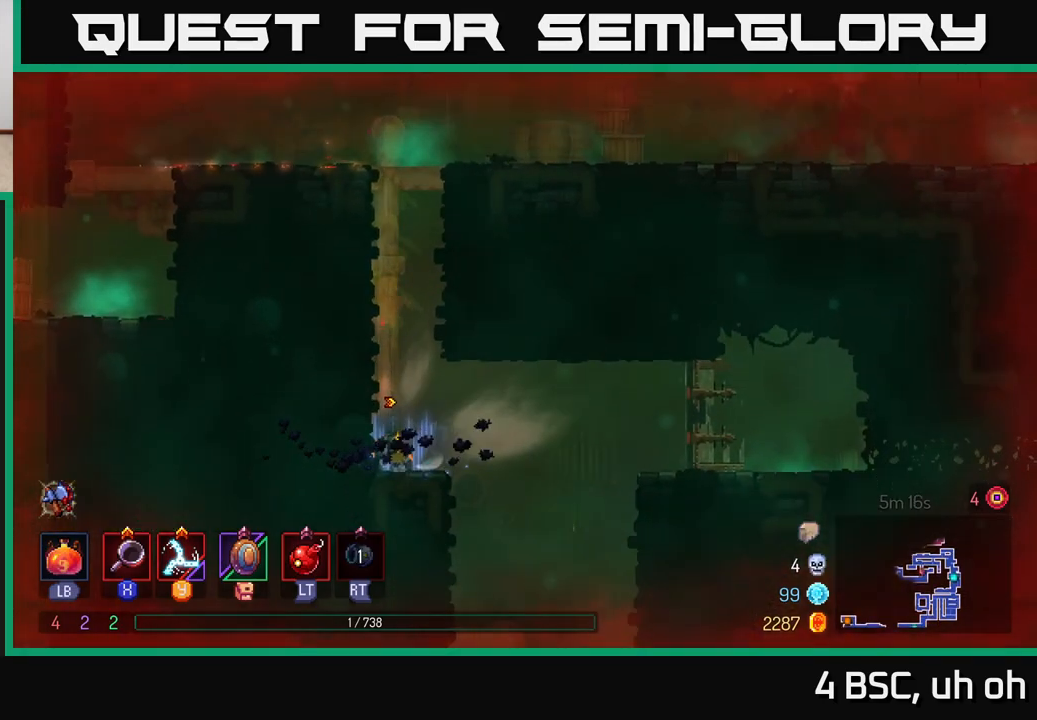
{"buttons": [], "left_stick": "right", "right_stick": "center", "events": []}
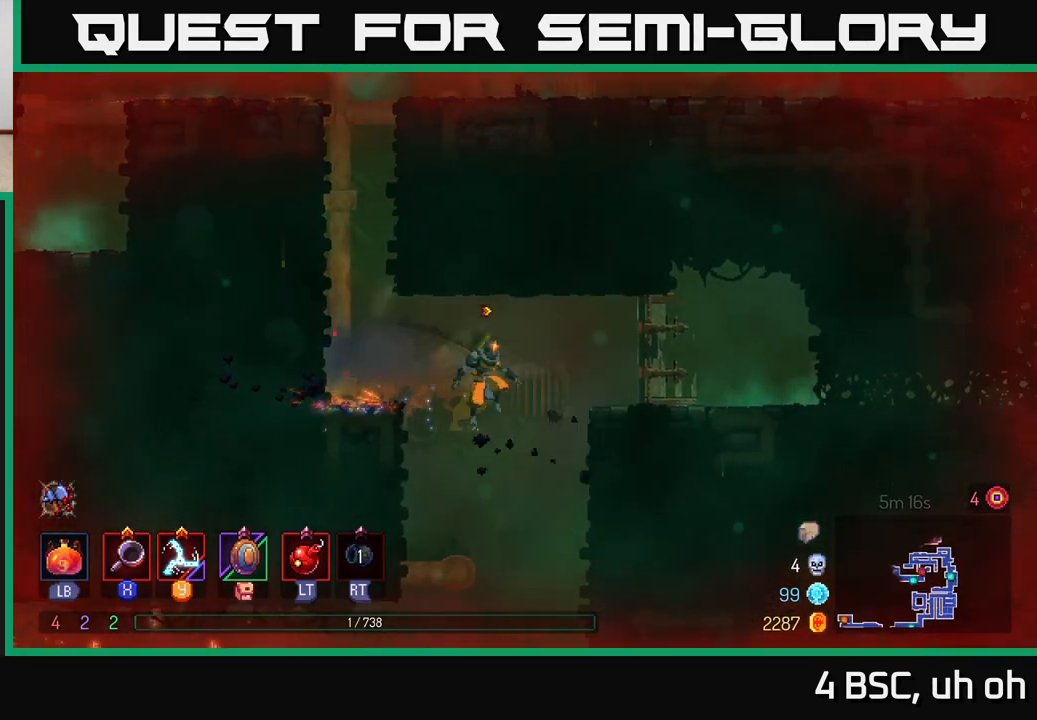
{"buttons": [], "left_stick": "center", "right_stick": "center", "events": [[133, "left_stick", "down"], [167, "A", "down"], [300, "A", "up"], [383, "left_stick", "center"]]}
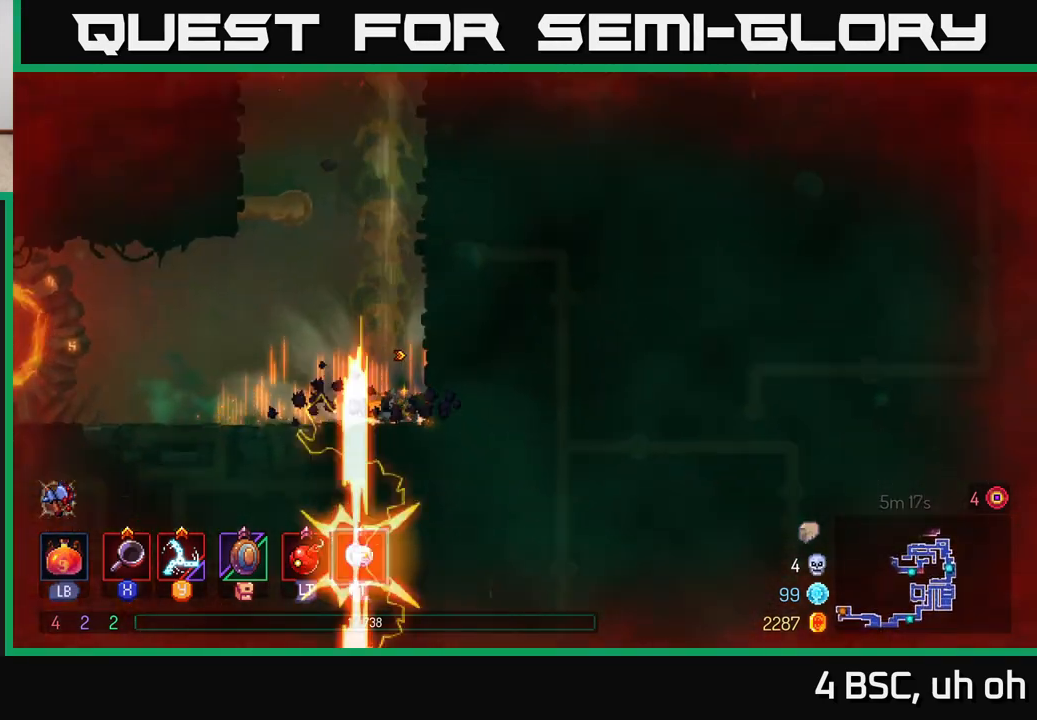
{"buttons": ["B"], "left_stick": "left", "right_stick": "center", "events": [[150, "left_stick", "left"], [400, "B", "down"]]}
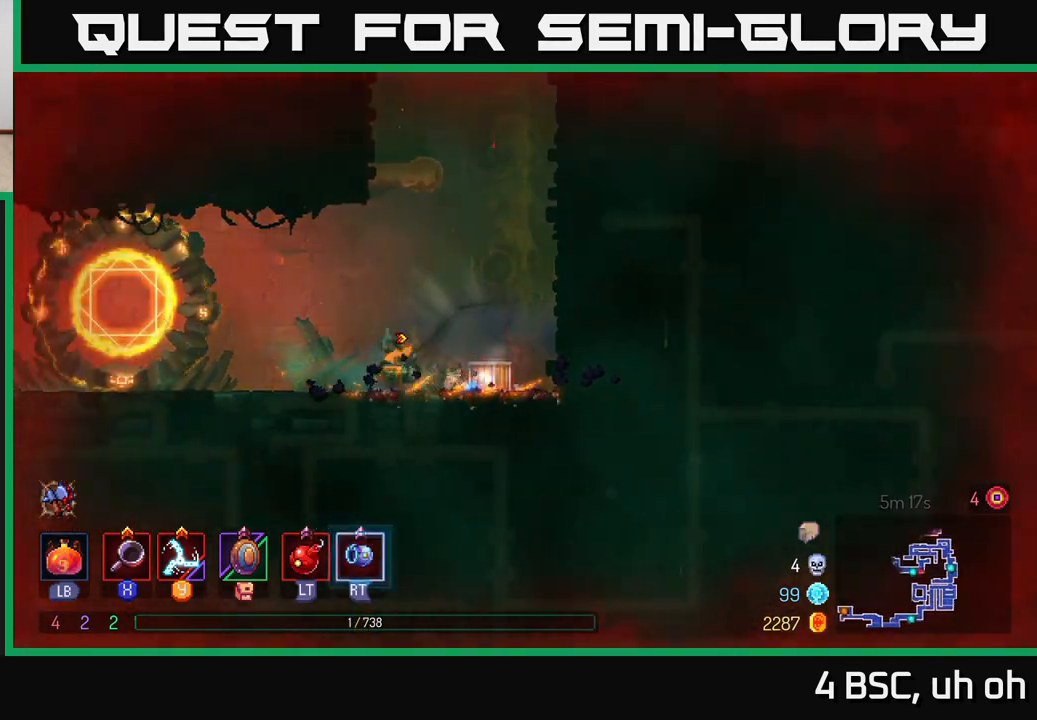
{"buttons": [], "left_stick": "left", "right_stick": "center", "events": [[50, "B", "up"]]}
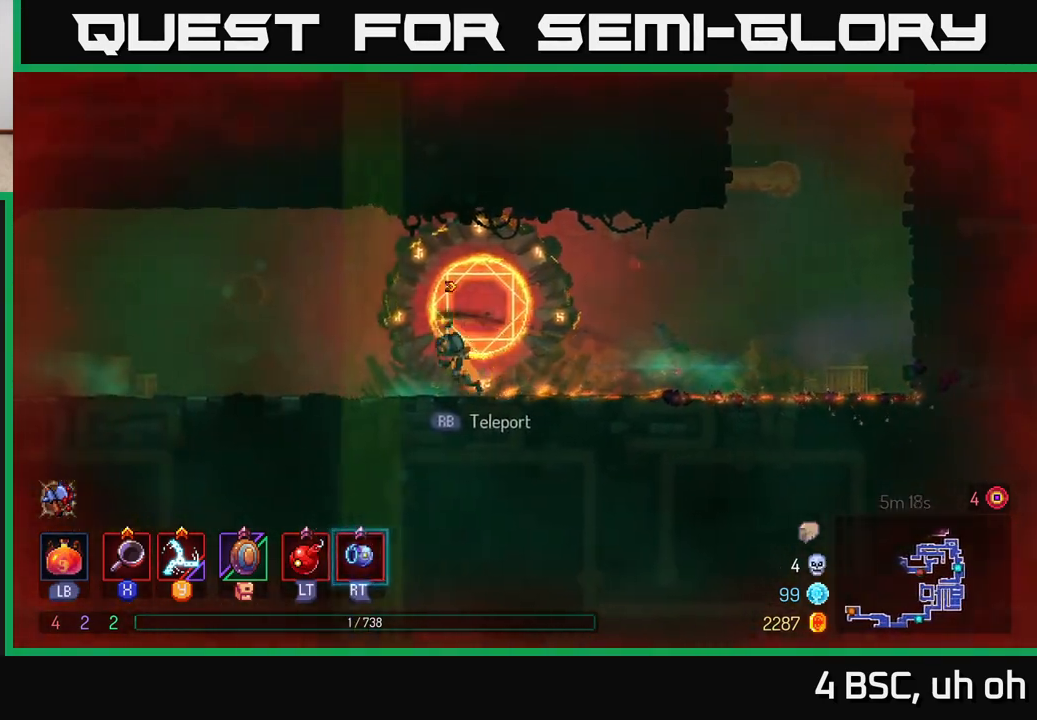
{"buttons": [], "left_stick": "left", "right_stick": "center", "events": []}
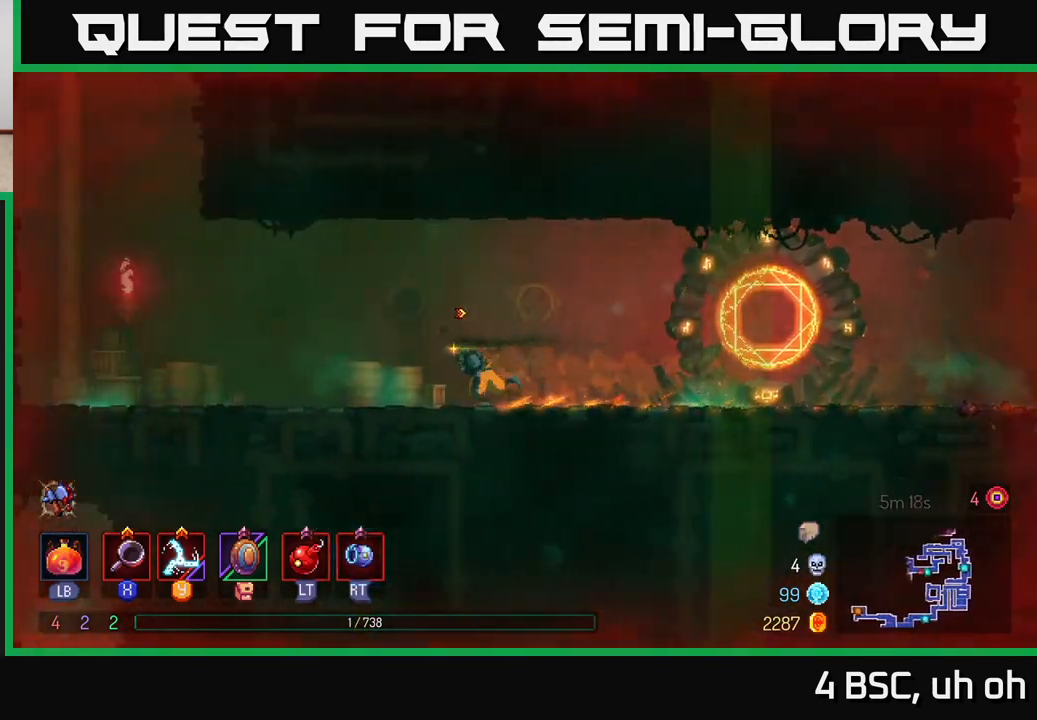
{"buttons": ["A"], "left_stick": "left", "right_stick": "center", "events": [[500, "A", "down"]]}
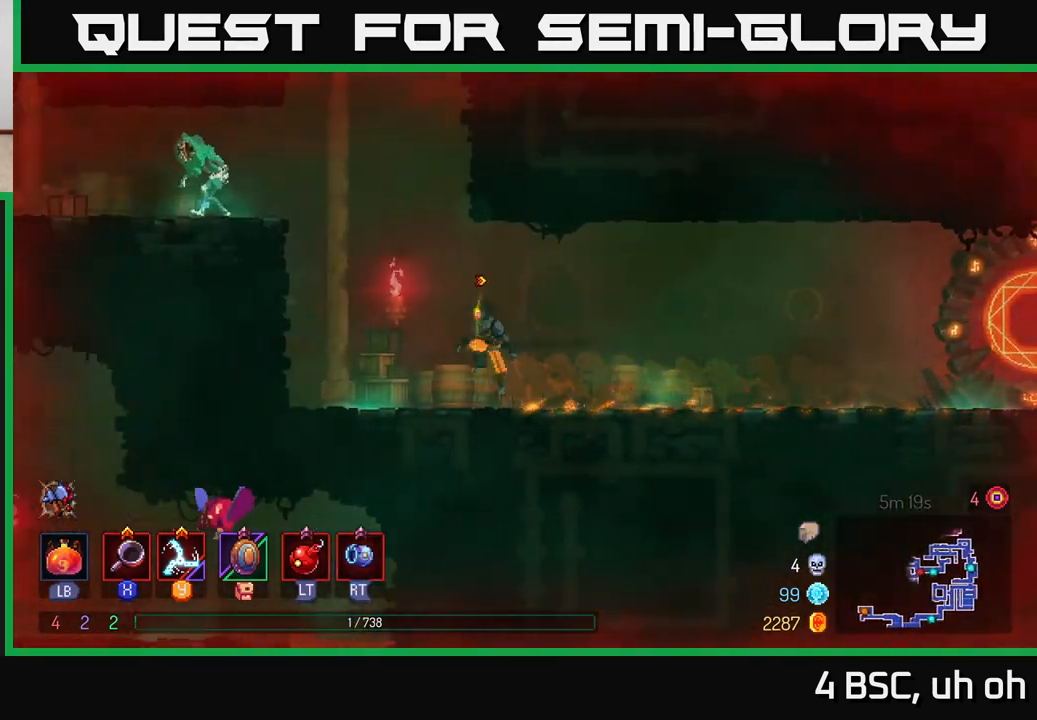
{"buttons": [], "left_stick": "left", "right_stick": "center", "events": [[117, "A", "up"], [183, "A", "down"], [350, "A", "up"]]}
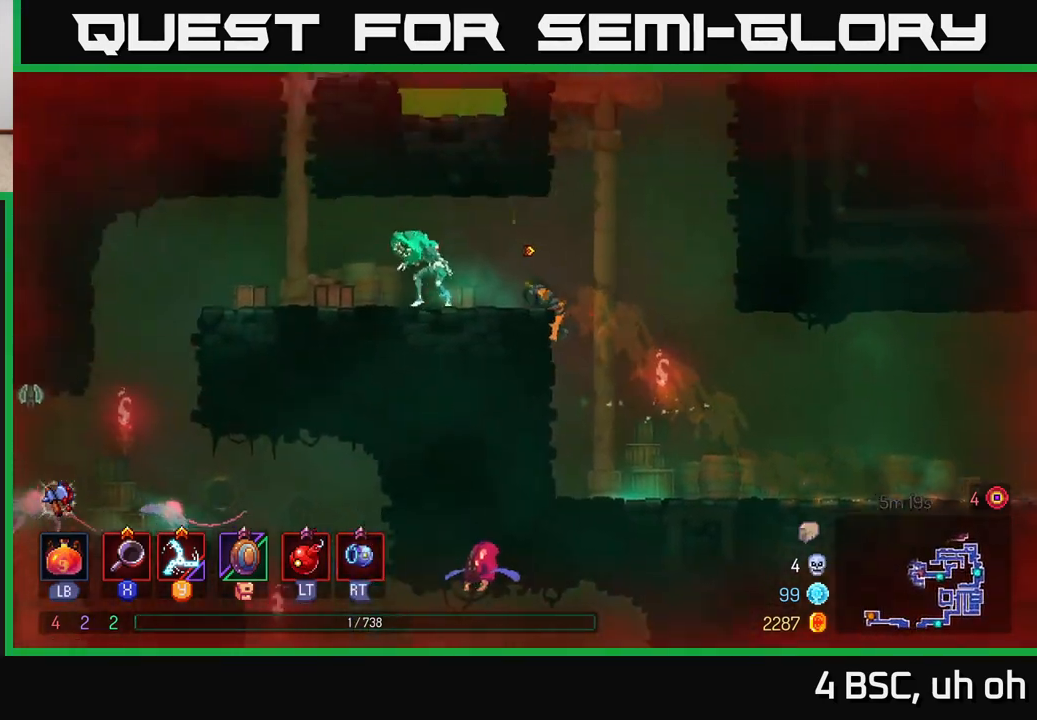
{"buttons": ["X"], "left_stick": "center", "right_stick": "center", "events": [[50, "R2", "down"], [133, "R2", "up"], [267, "R2", "down"], [283, "left_stick", "center"], [300, "L2", "down"], [317, "R2", "up"], [400, "L2", "up"], [433, "X", "down"]]}
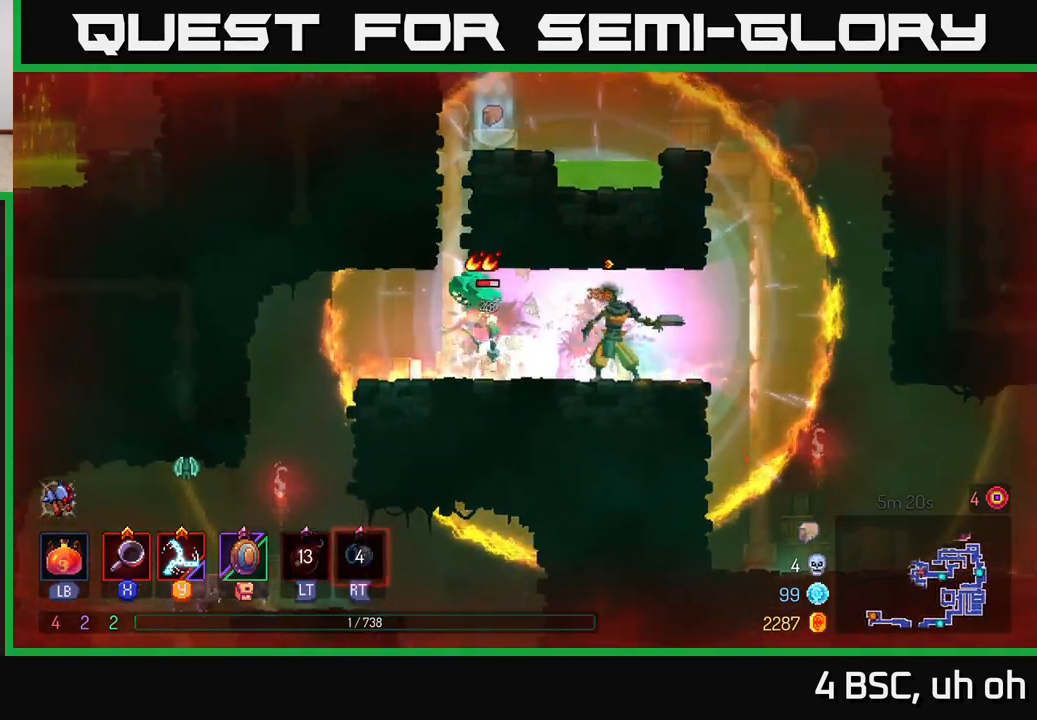
{"buttons": ["X"], "left_stick": "left", "right_stick": "center", "events": [[50, "X", "up"], [183, "left_stick", "left"], [283, "X", "down"], [417, "X", "up"], [467, "X", "down"]]}
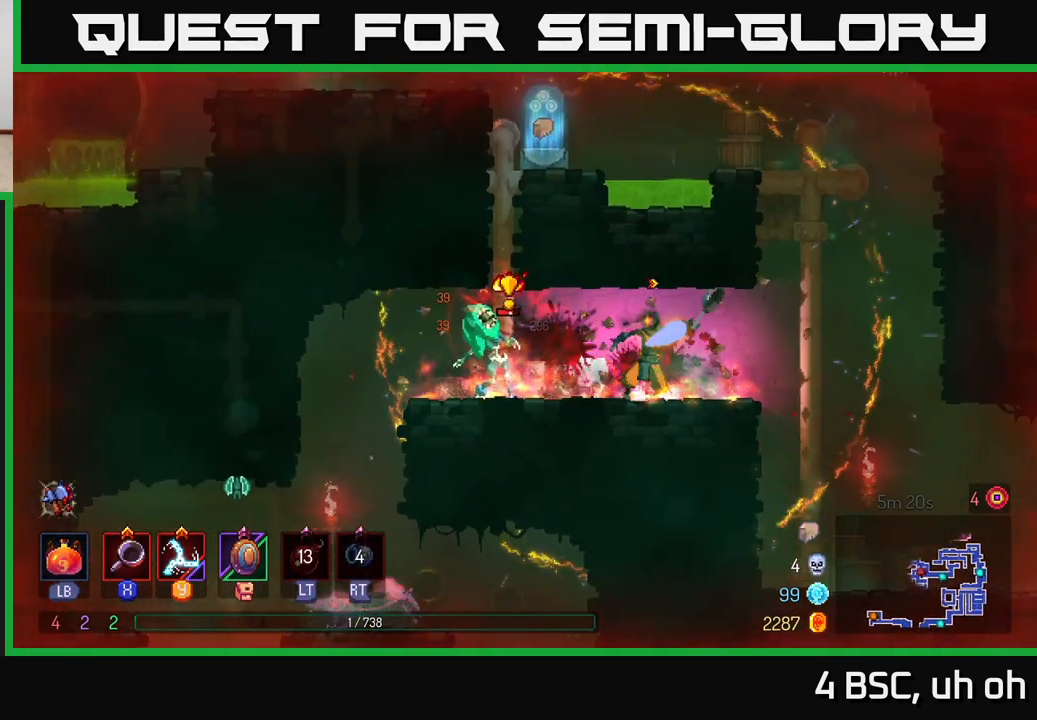
{"buttons": ["B"], "left_stick": "left", "right_stick": "center", "events": [[67, "X", "up"], [183, "X", "down"], [250, "X", "up"], [317, "B", "down"], [417, "B", "up"], [500, "B", "down"]]}
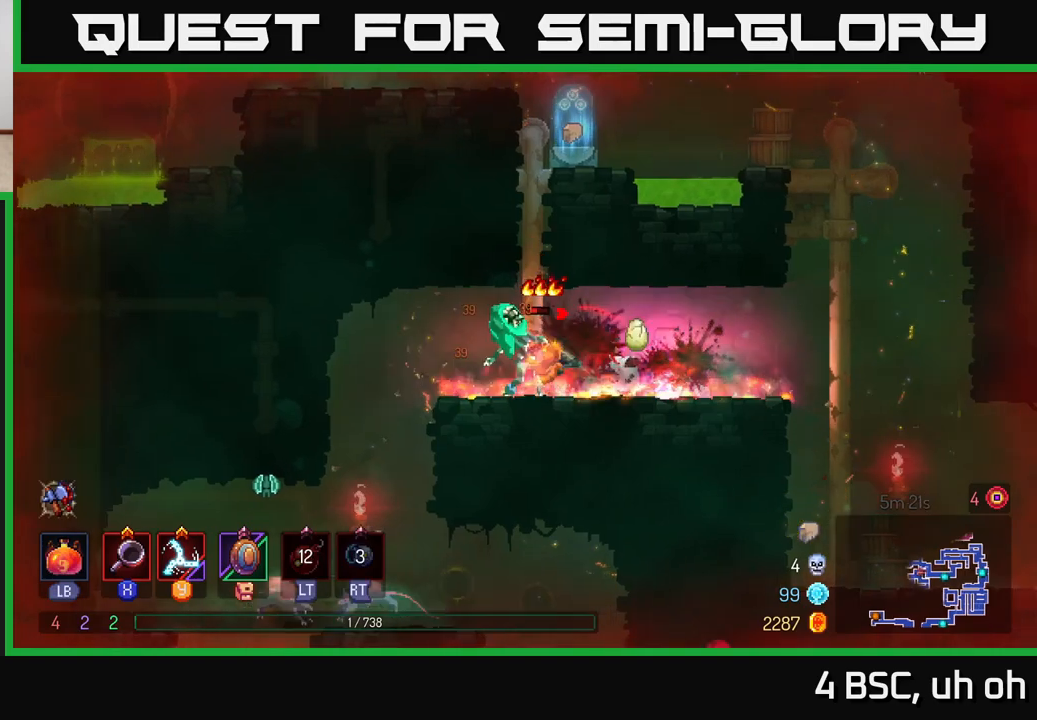
{"buttons": [], "left_stick": "right", "right_stick": "center", "events": [[67, "B", "up"], [150, "left_stick", "right"], [217, "X", "down"], [317, "X", "up"]]}
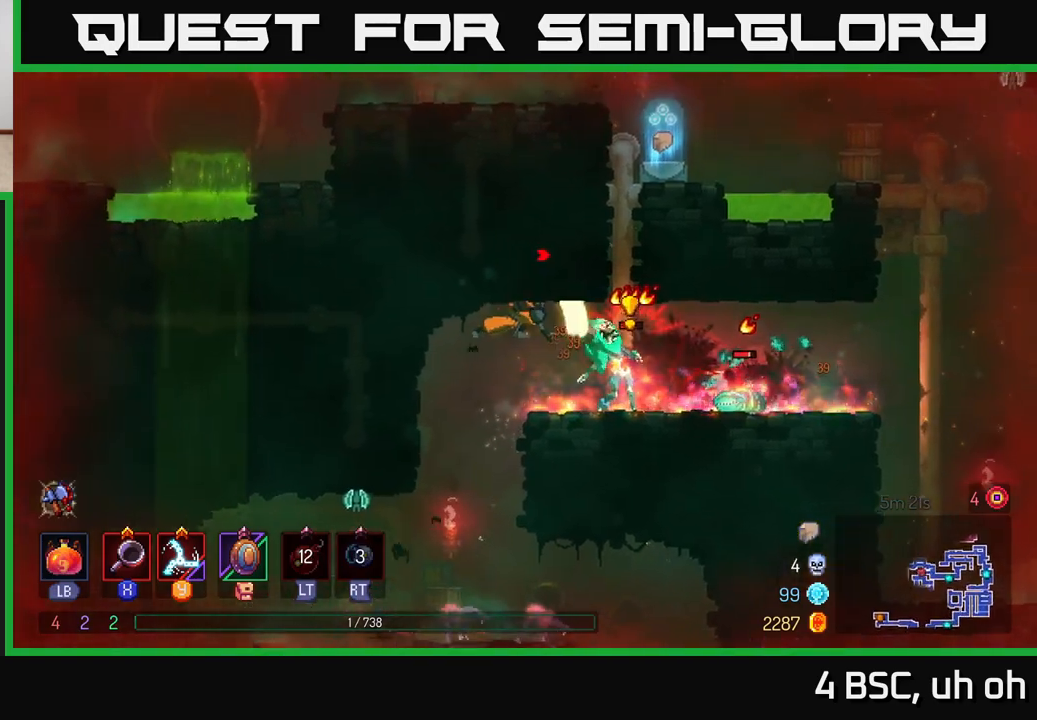
{"buttons": ["X"], "left_stick": "right", "right_stick": "center", "events": [[67, "X", "down"], [183, "X", "up"], [267, "X", "down"], [383, "X", "up"], [500, "X", "down"]]}
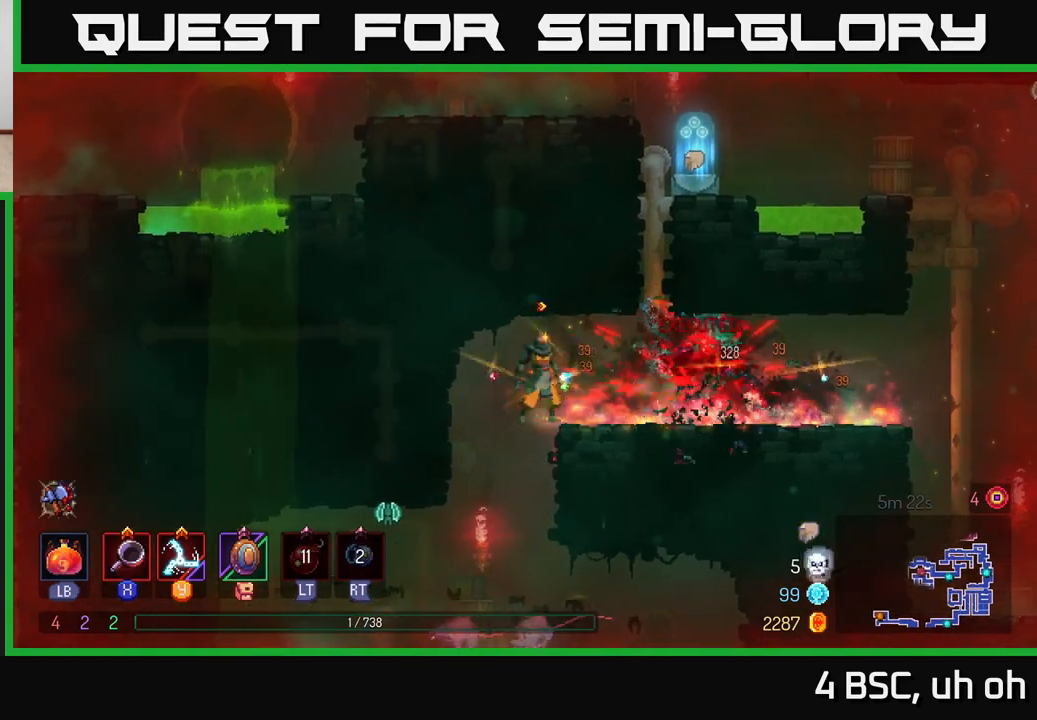
{"buttons": [], "left_stick": "right", "right_stick": "center", "events": [[117, "X", "up"], [167, "X", "down"], [283, "X", "up"]]}
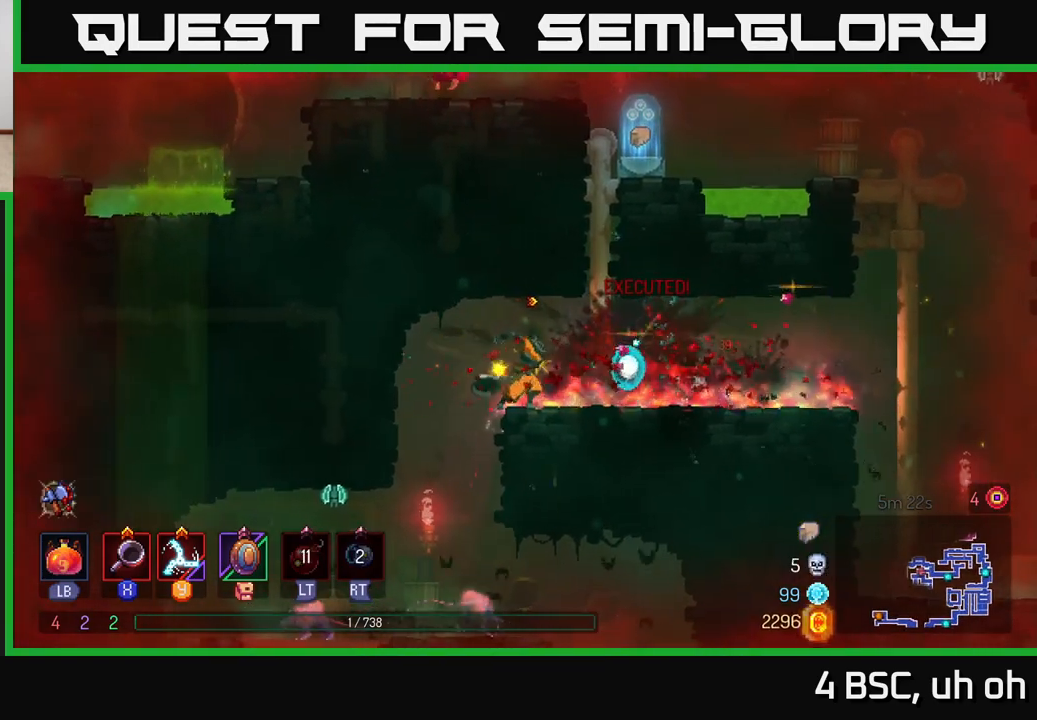
{"buttons": [], "left_stick": "up", "right_stick": "center", "events": [[67, "B", "down"], [167, "B", "up"], [250, "left_stick", "up"]]}